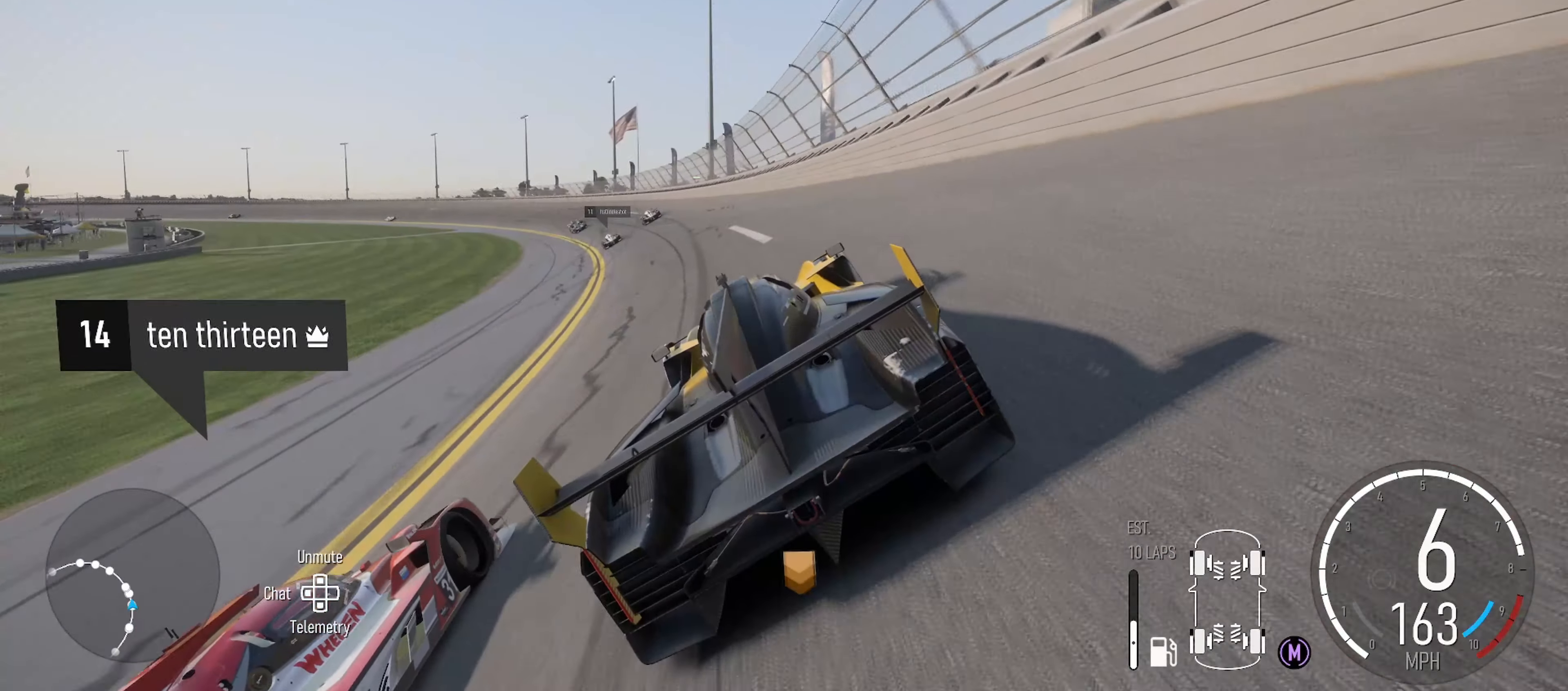
Gameplay with a controller (Xbox layout); each line is a JSON object with the inputs held at the frame after it. "events" lists button and stick changes between this image and that frame as [ms after this image, input, new state], when the widget could be followed in between.
{"buttons": ["R2"], "left_stick": "center", "right_stick": "center", "events": [[383, "left_stick", "center"]]}
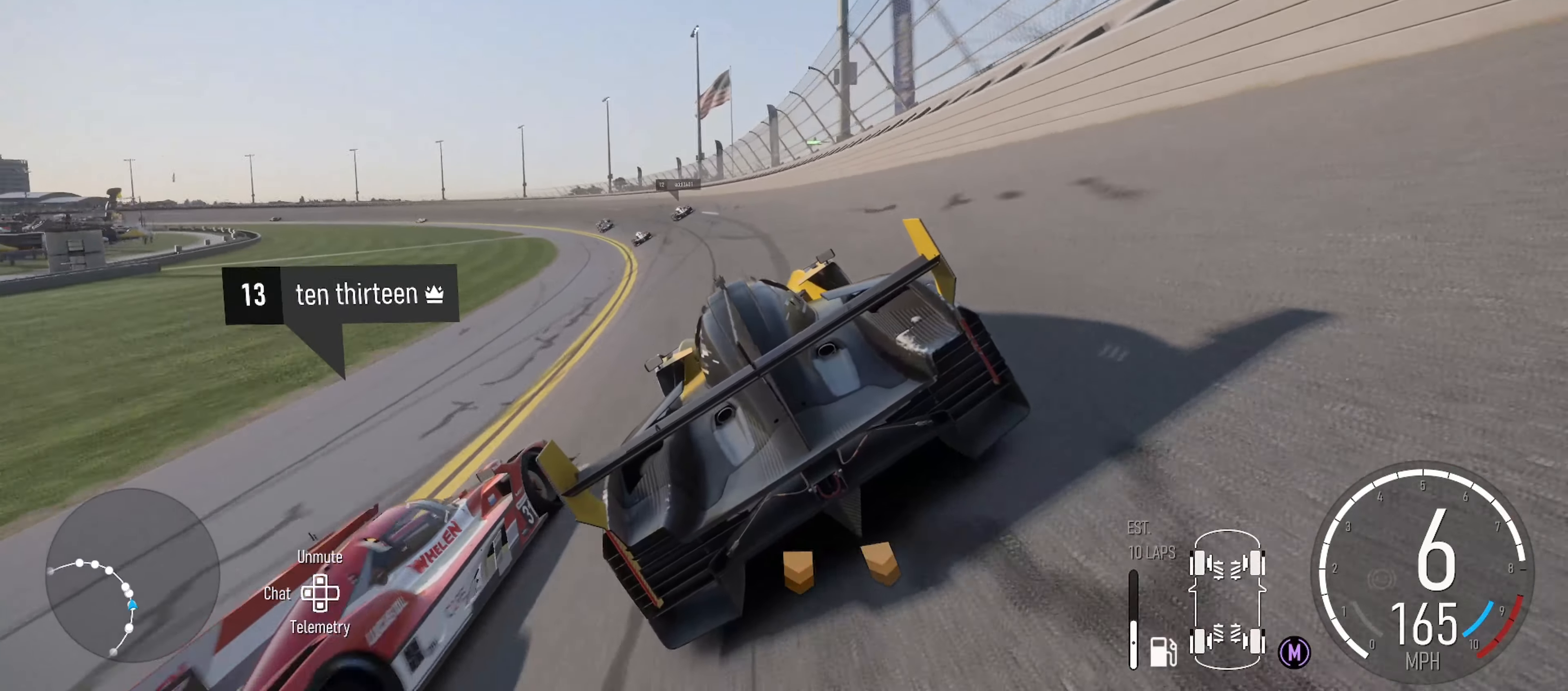
{"buttons": ["R2"], "left_stick": "left", "right_stick": "center", "events": [[33, "left_stick", "left"], [216, "left_stick", "center"], [366, "left_stick", "left"]]}
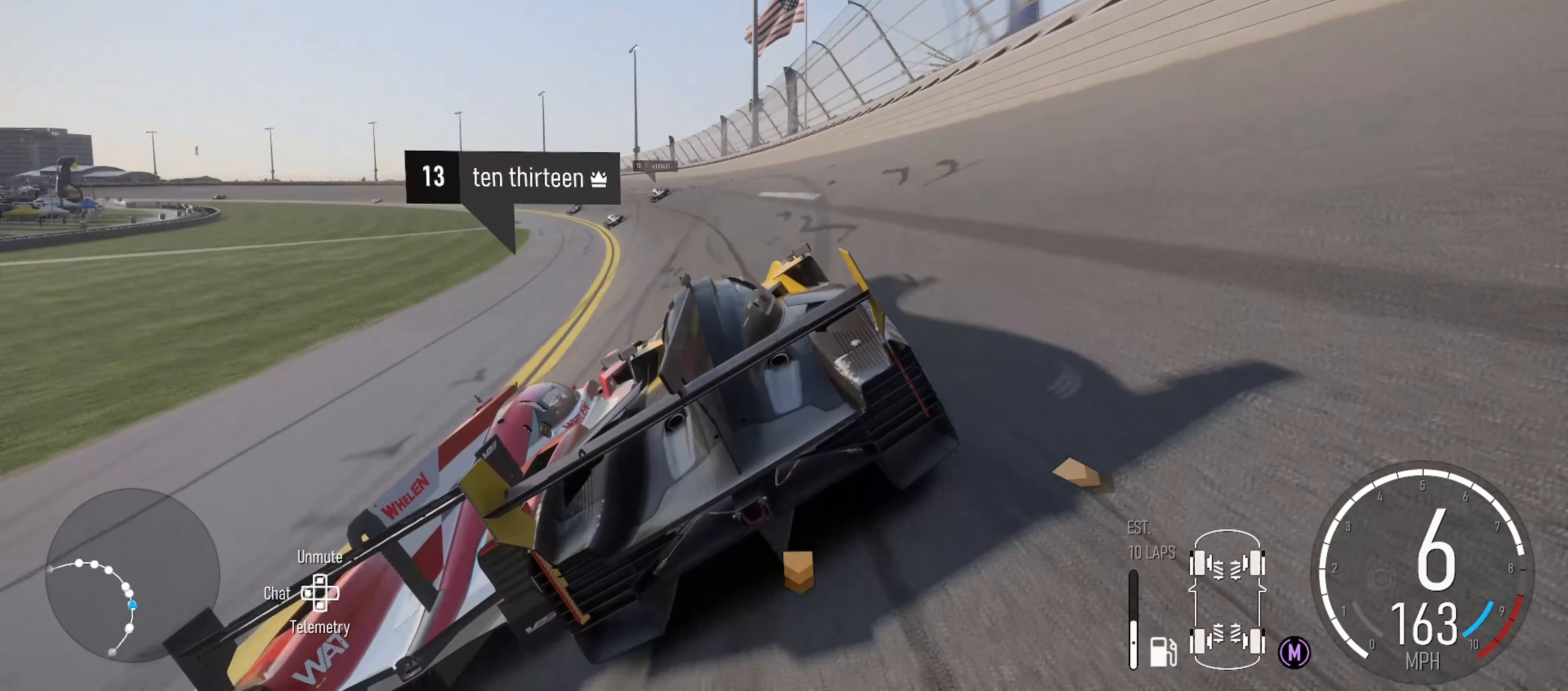
{"buttons": ["R2"], "left_stick": "center", "right_stick": "center", "events": [[50, "left_stick", "center"], [183, "left_stick", "left"], [416, "left_stick", "center"]]}
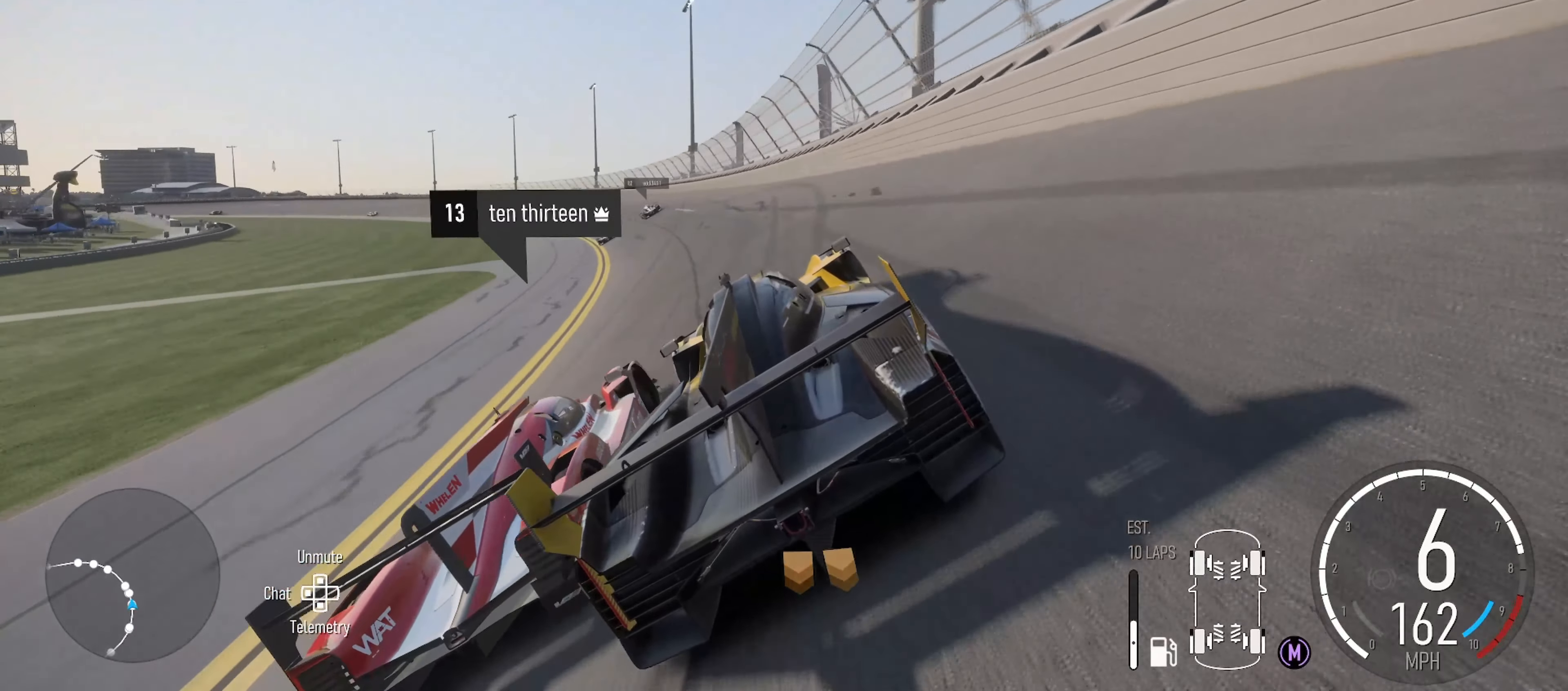
{"buttons": ["R2"], "left_stick": "center", "right_stick": "center", "events": [[66, "left_stick", "left"], [483, "left_stick", "center"]]}
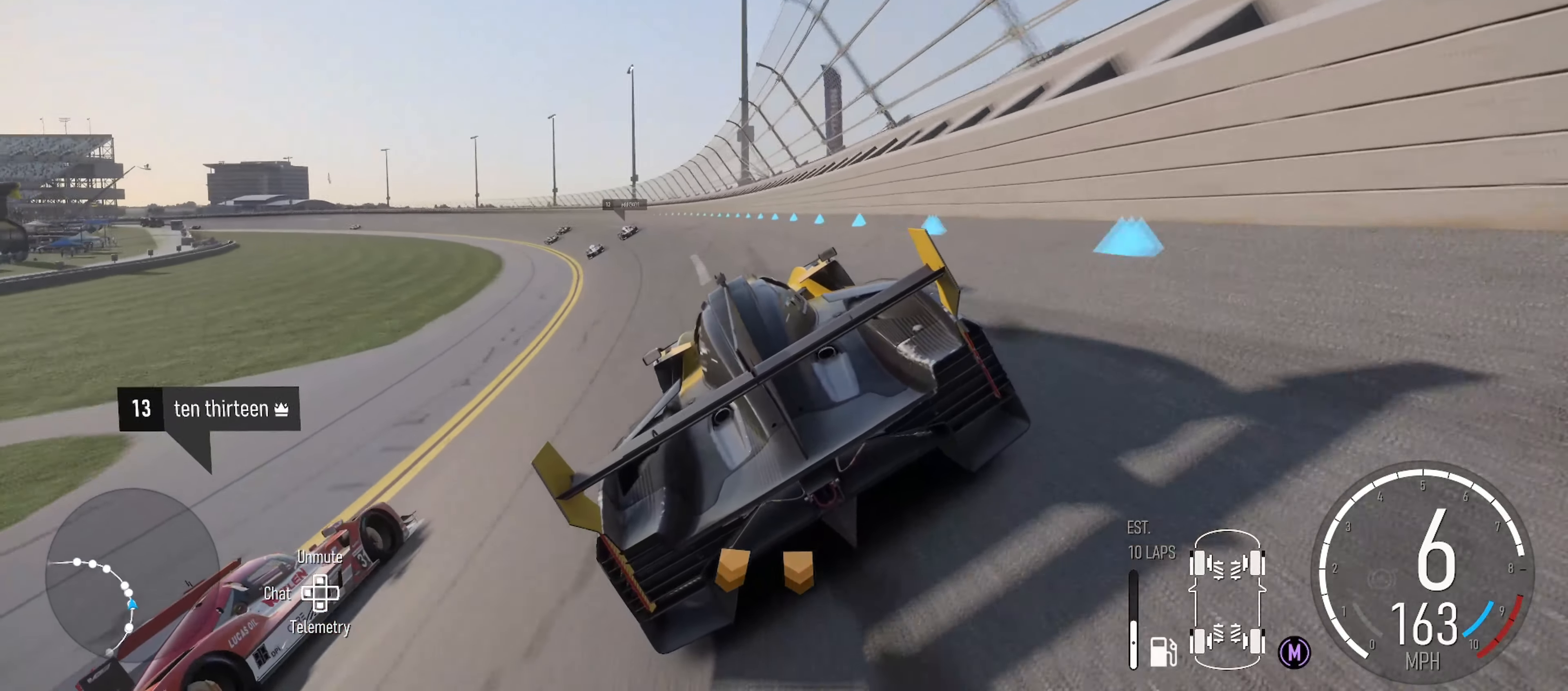
{"buttons": ["R2"], "left_stick": "center", "right_stick": "center", "events": [[50, "left_stick", "left"], [200, "left_stick", "center"], [266, "left_stick", "left"], [450, "left_stick", "center"]]}
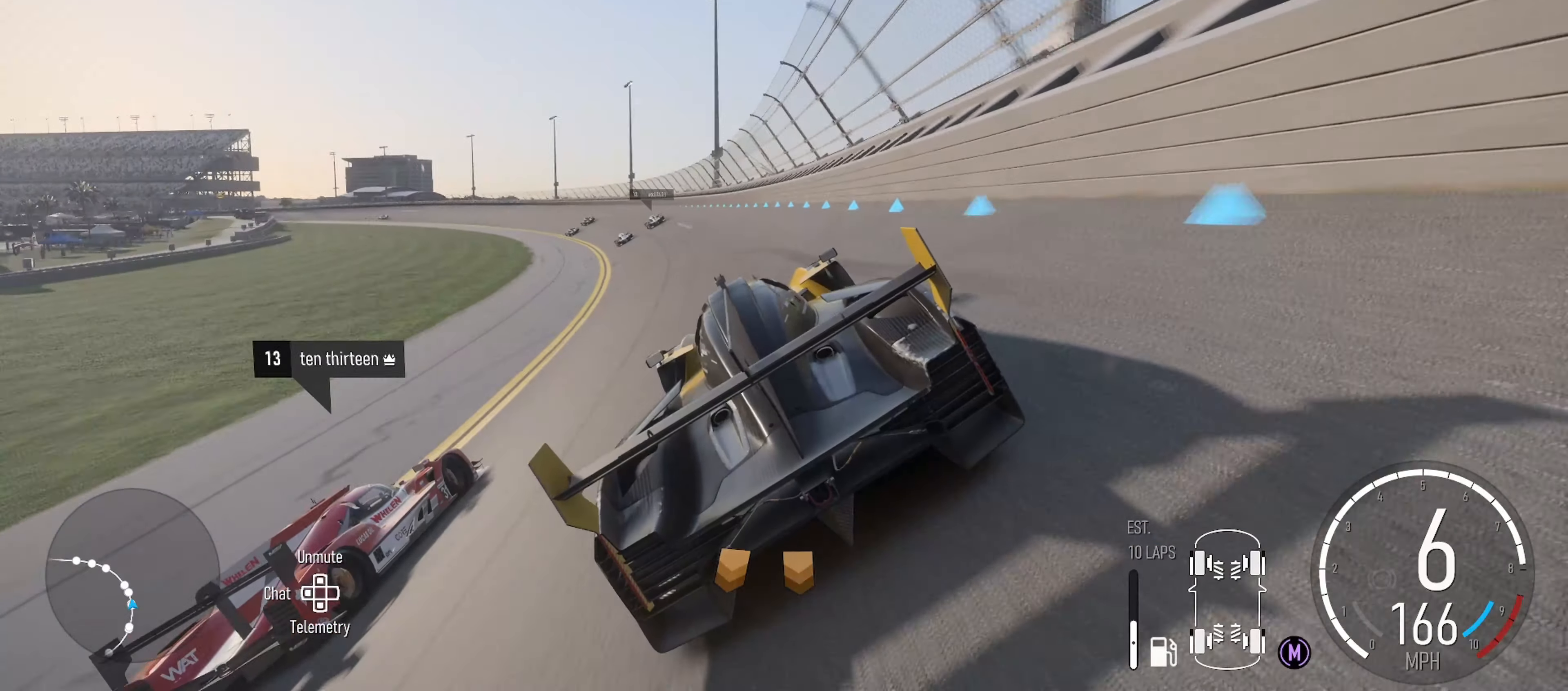
{"buttons": ["R2"], "left_stick": "center", "right_stick": "center", "events": [[100, "left_stick", "left"], [350, "left_stick", "center"]]}
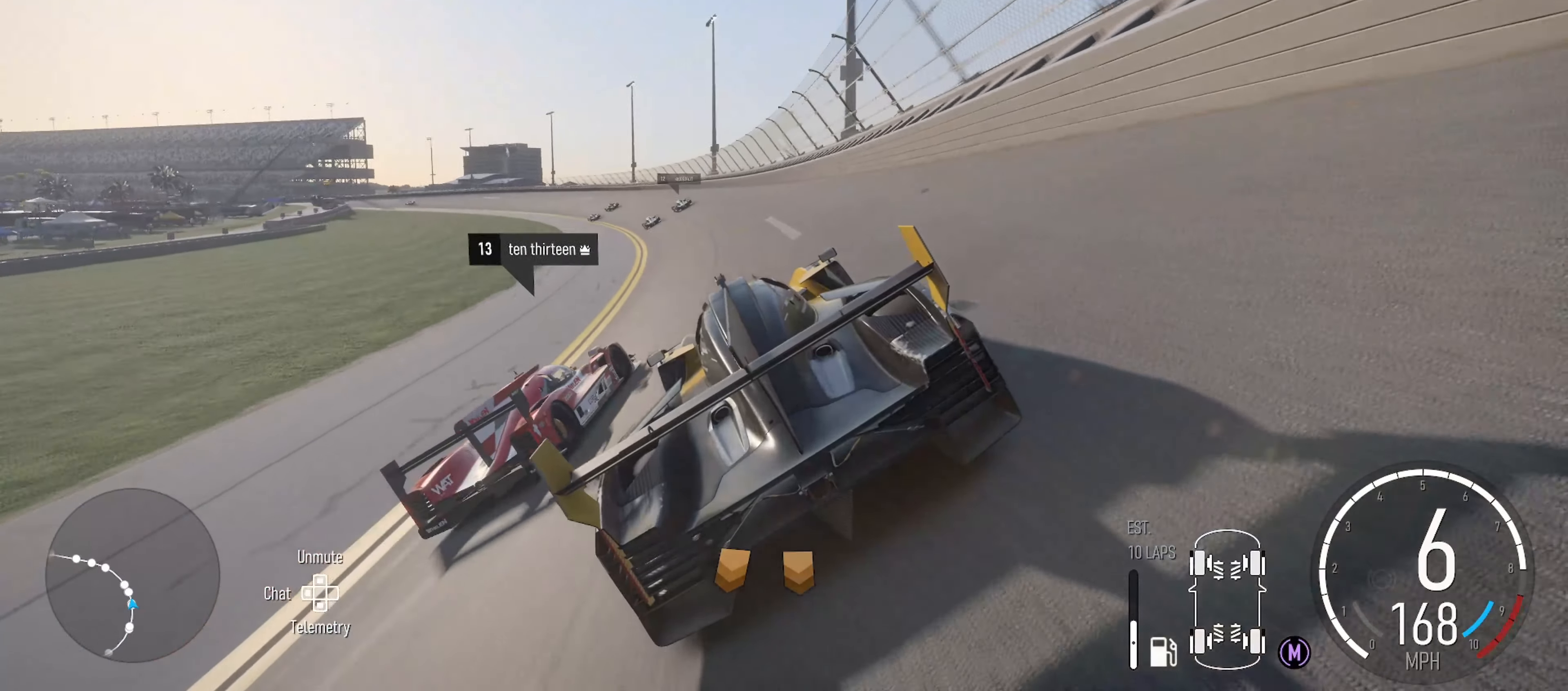
{"buttons": ["R2"], "left_stick": "left", "right_stick": "center", "events": [[66, "left_stick", "right"], [200, "left_stick", "center"], [316, "left_stick", "left"]]}
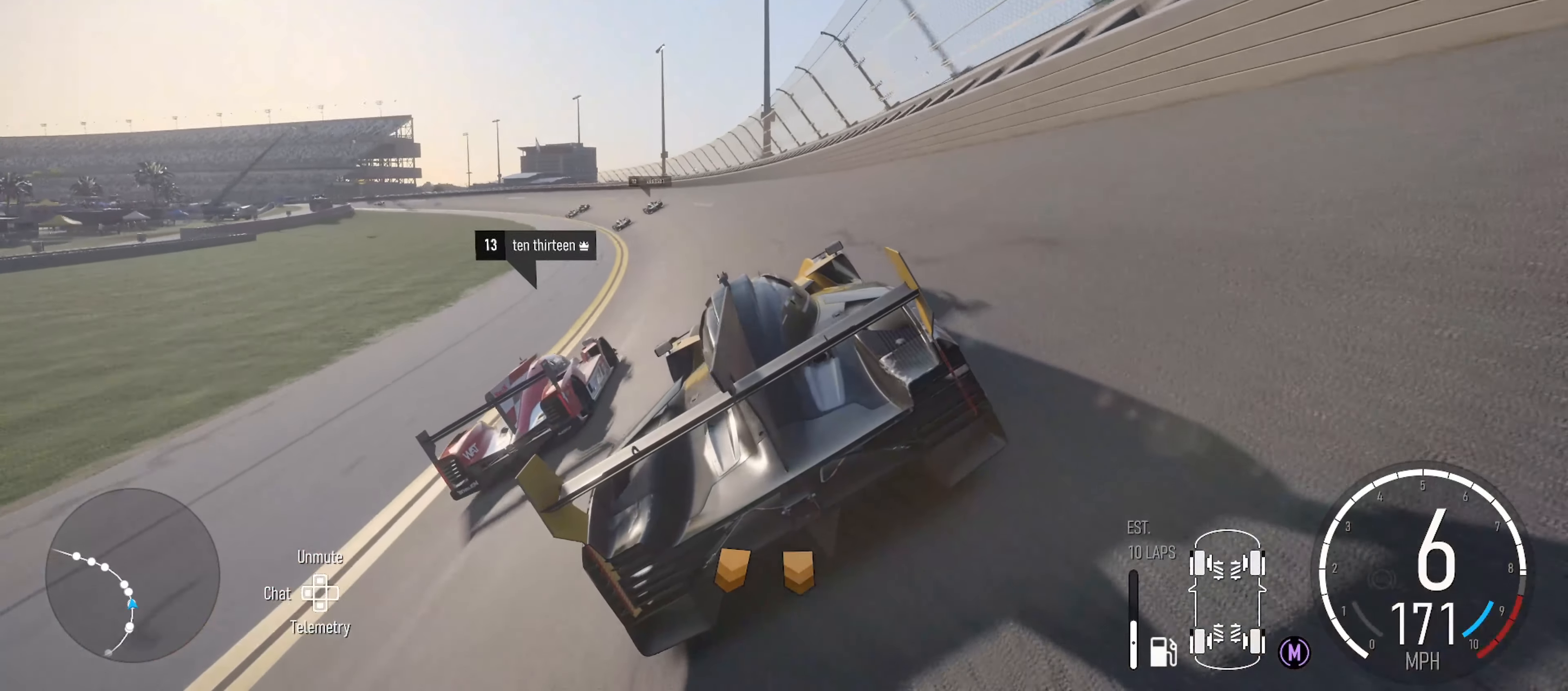
{"buttons": ["R2"], "left_stick": "center", "right_stick": "center", "events": [[100, "left_stick", "center"], [166, "left_stick", "left"], [383, "left_stick", "center"]]}
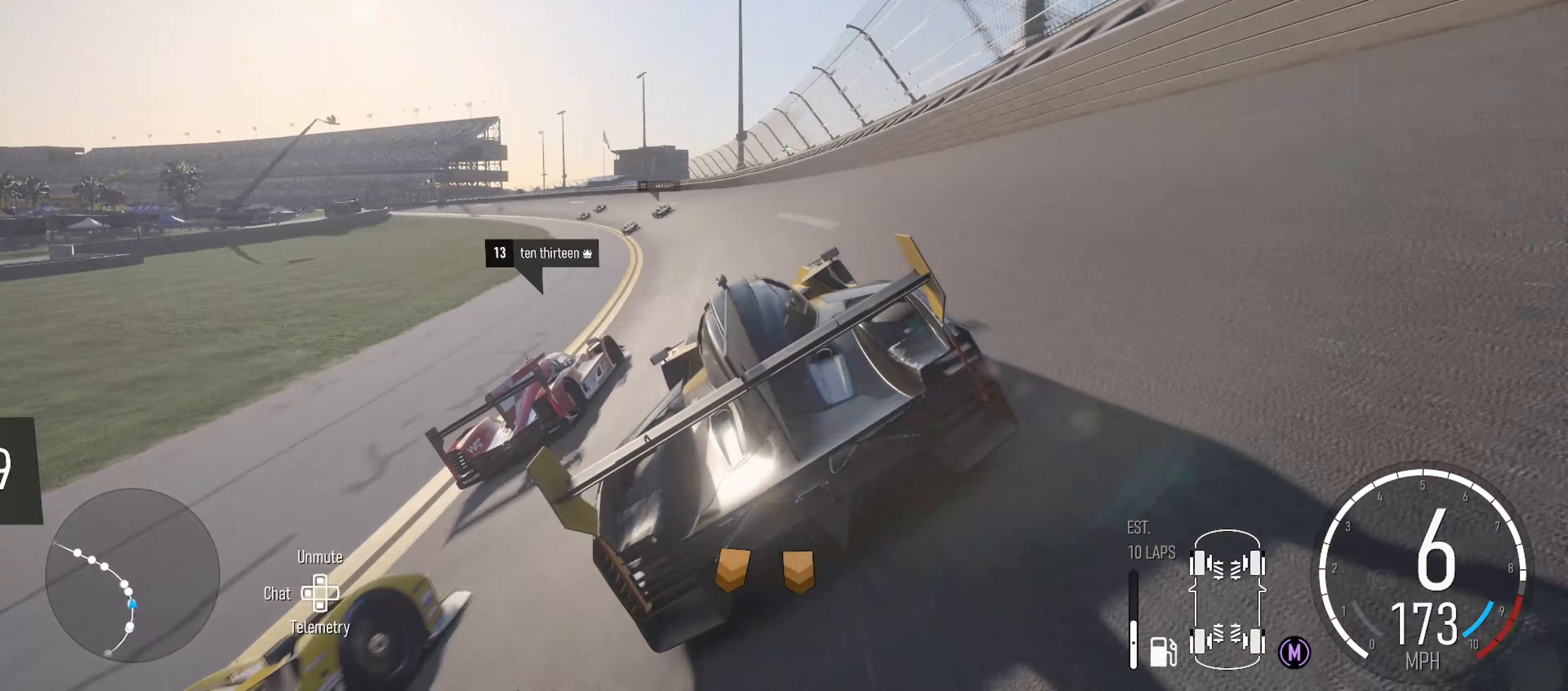
{"buttons": ["R2"], "left_stick": "center", "right_stick": "center", "events": [[50, "left_stick", "left"], [250, "left_stick", "center"]]}
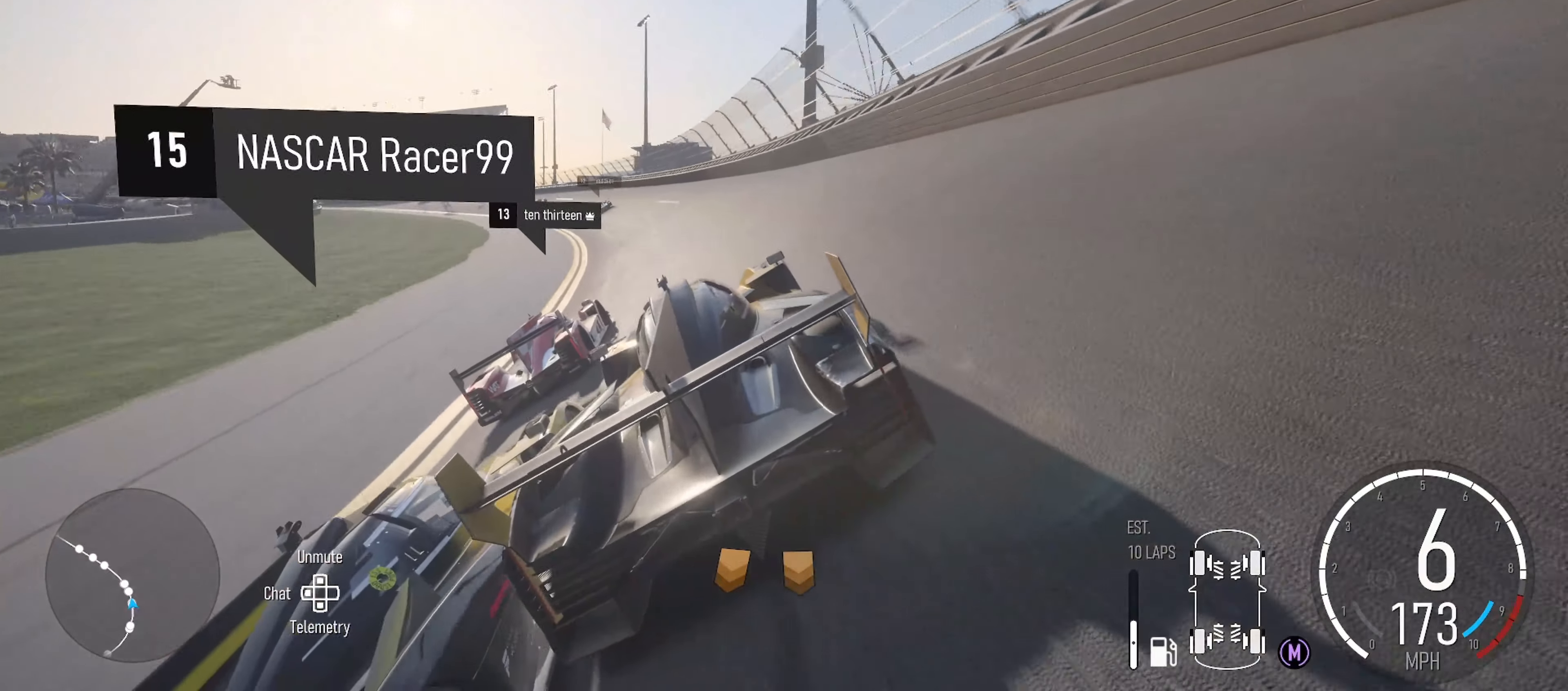
{"buttons": ["R2"], "left_stick": "left", "right_stick": "center", "events": [[100, "left_stick", "left"], [367, "left_stick", "center"], [450, "left_stick", "left"]]}
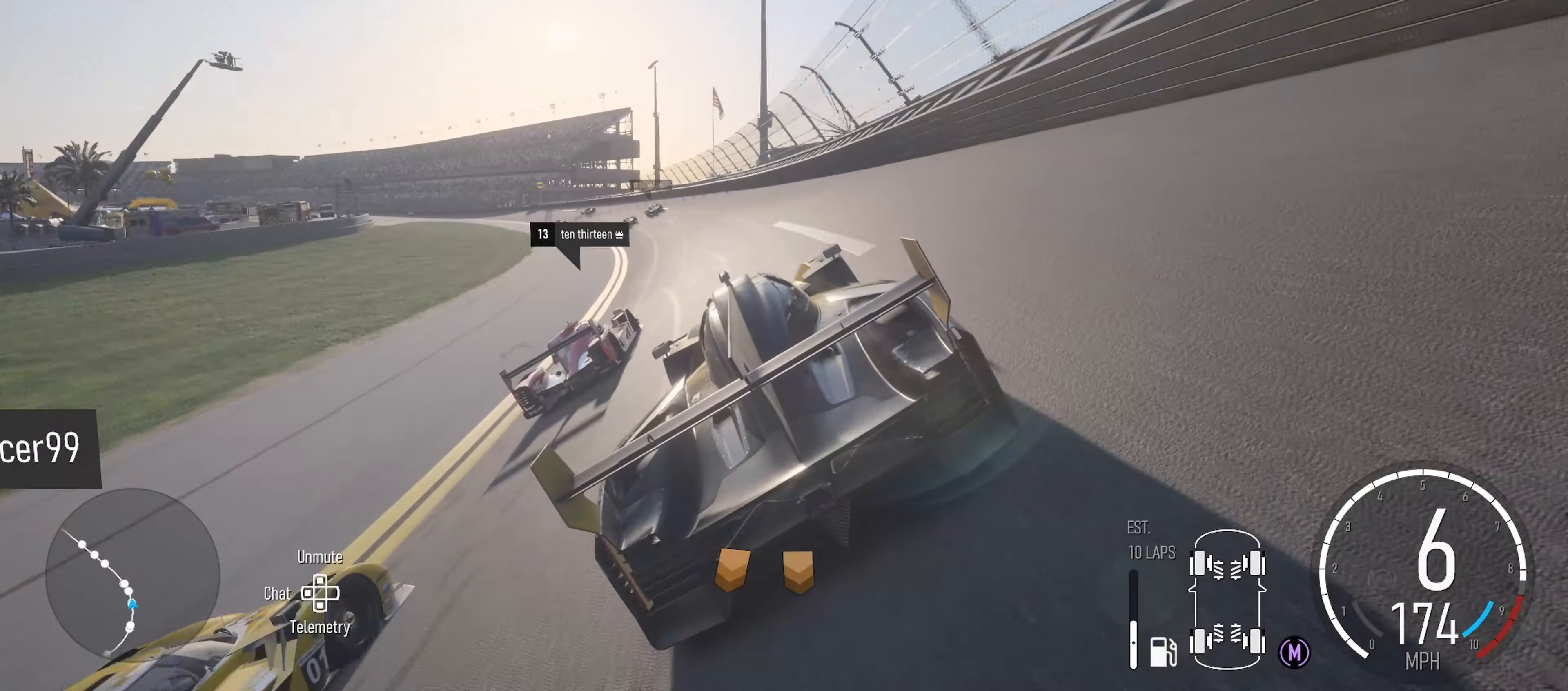
{"buttons": ["R2"], "left_stick": "center", "right_stick": "center", "events": [[117, "left_stick", "center"], [267, "left_stick", "left"], [400, "left_stick", "center"]]}
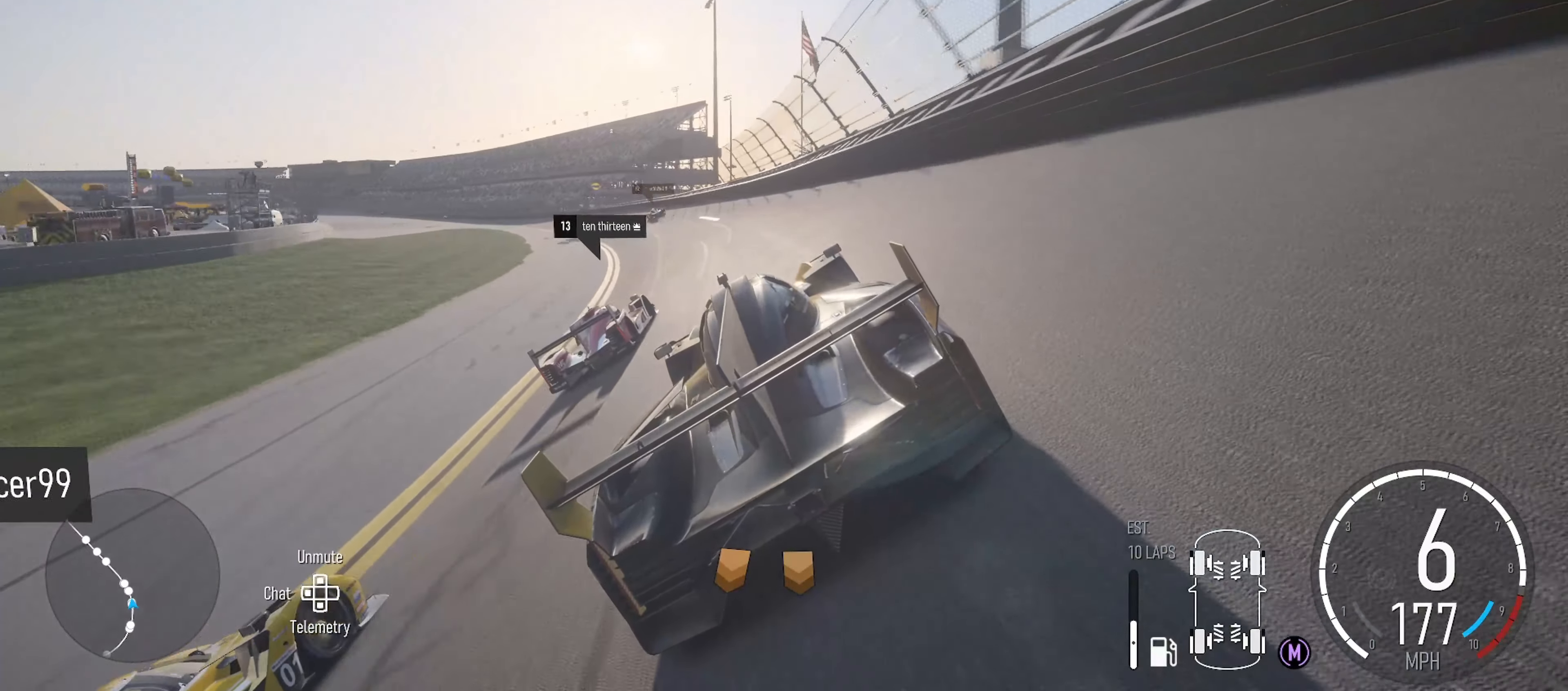
{"buttons": ["R2"], "left_stick": "center", "right_stick": "center", "events": [[17, "left_stick", "left"], [383, "left_stick", "center"]]}
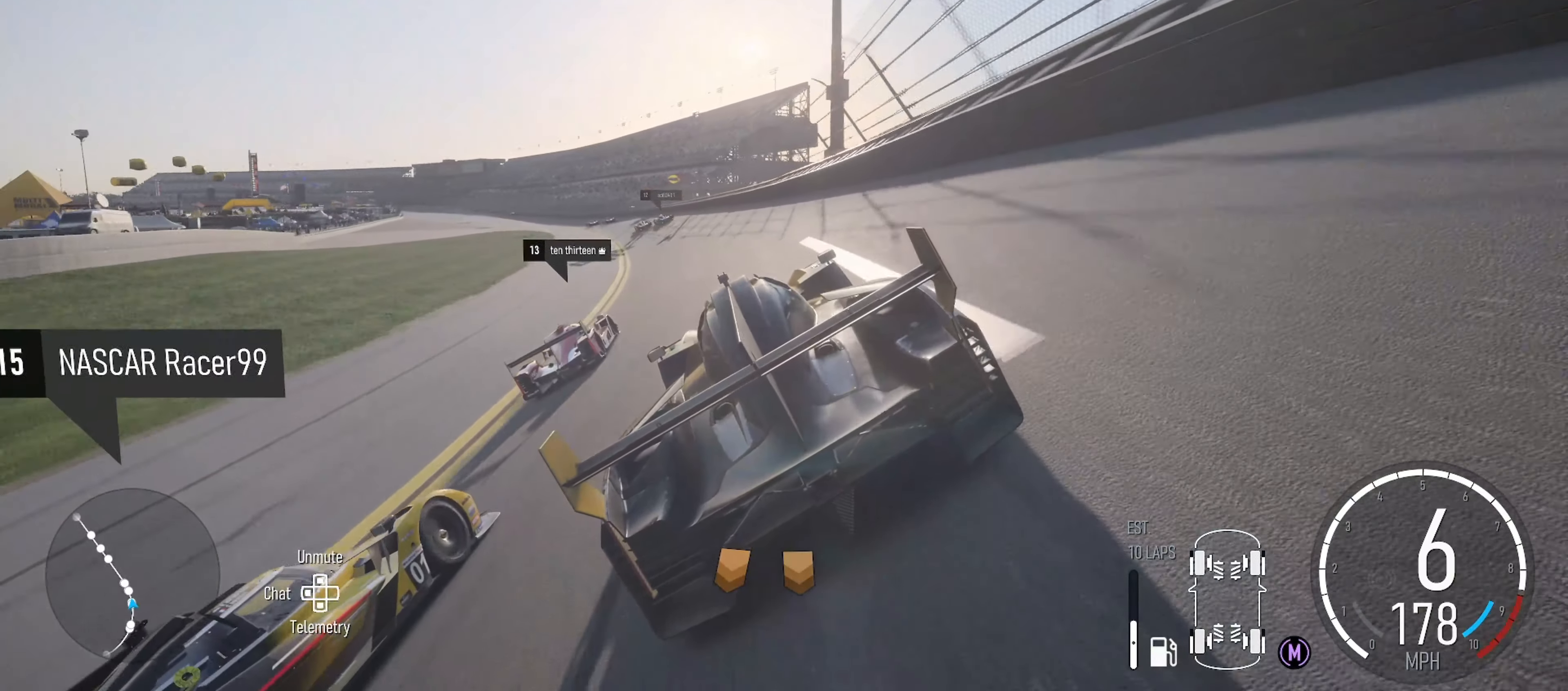
{"buttons": ["R2"], "left_stick": "left", "right_stick": "center", "events": [[67, "left_stick", "left"], [250, "left_stick", "center"], [500, "left_stick", "left"]]}
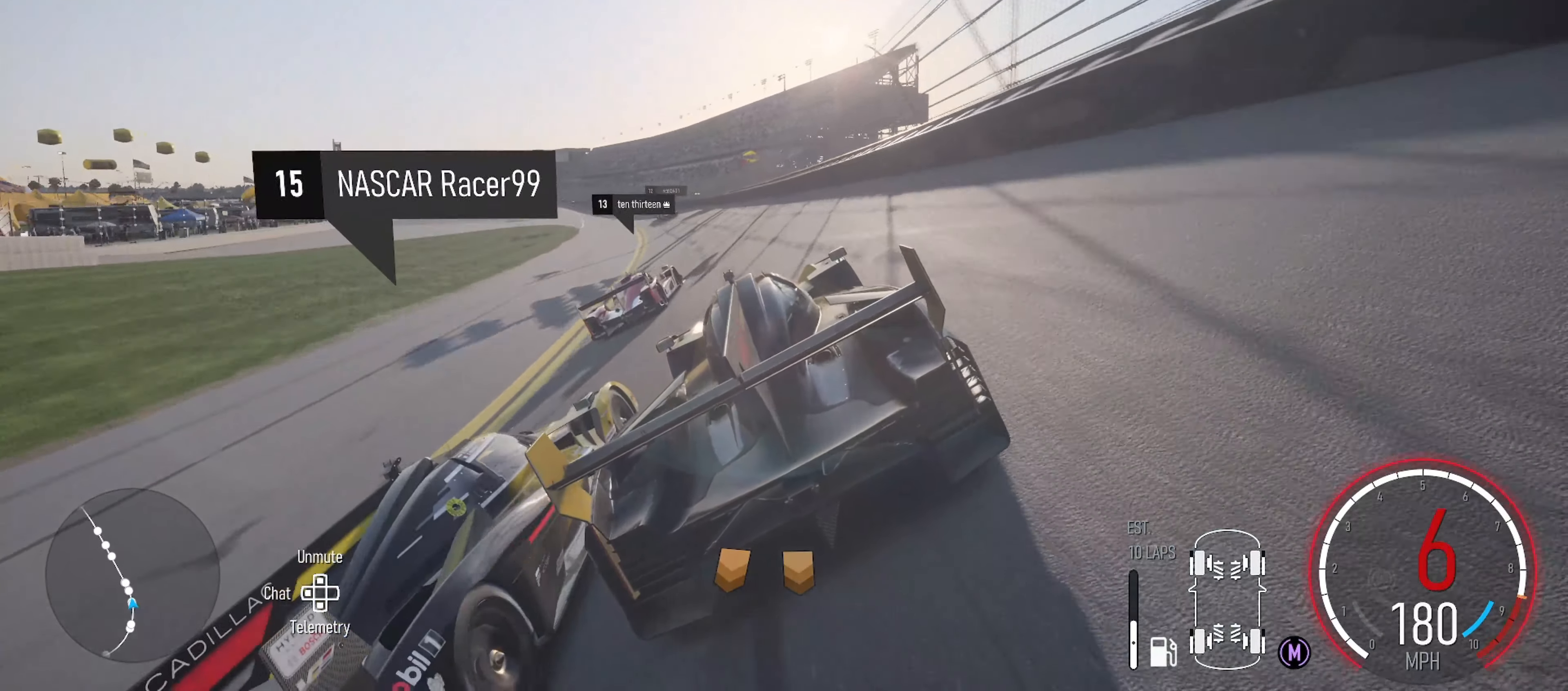
{"buttons": ["R2"], "left_stick": "center", "right_stick": "center", "events": [[150, "left_stick", "center"], [250, "left_stick", "left"], [467, "left_stick", "center"]]}
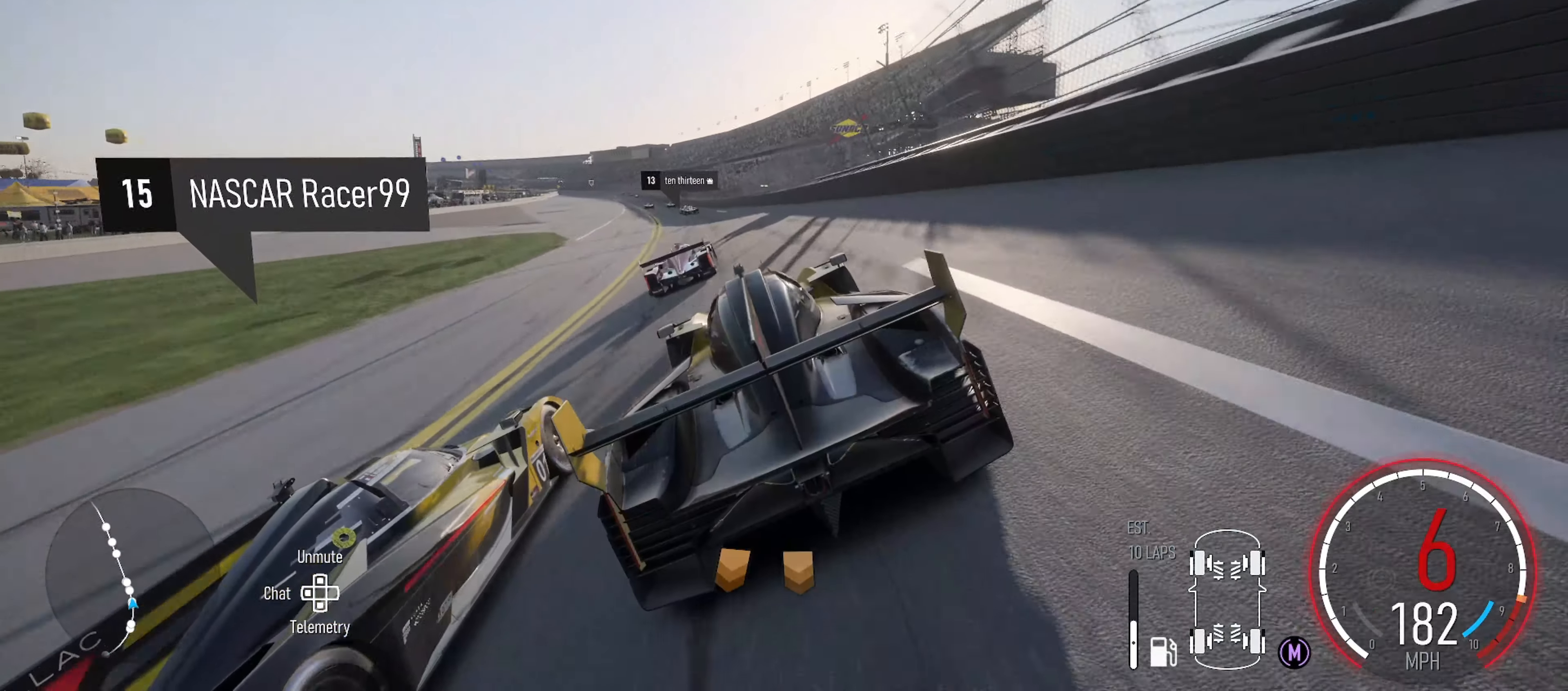
{"buttons": ["R2"], "left_stick": "center", "right_stick": "center", "events": [[100, "left_stick", "left"], [267, "left_stick", "center"]]}
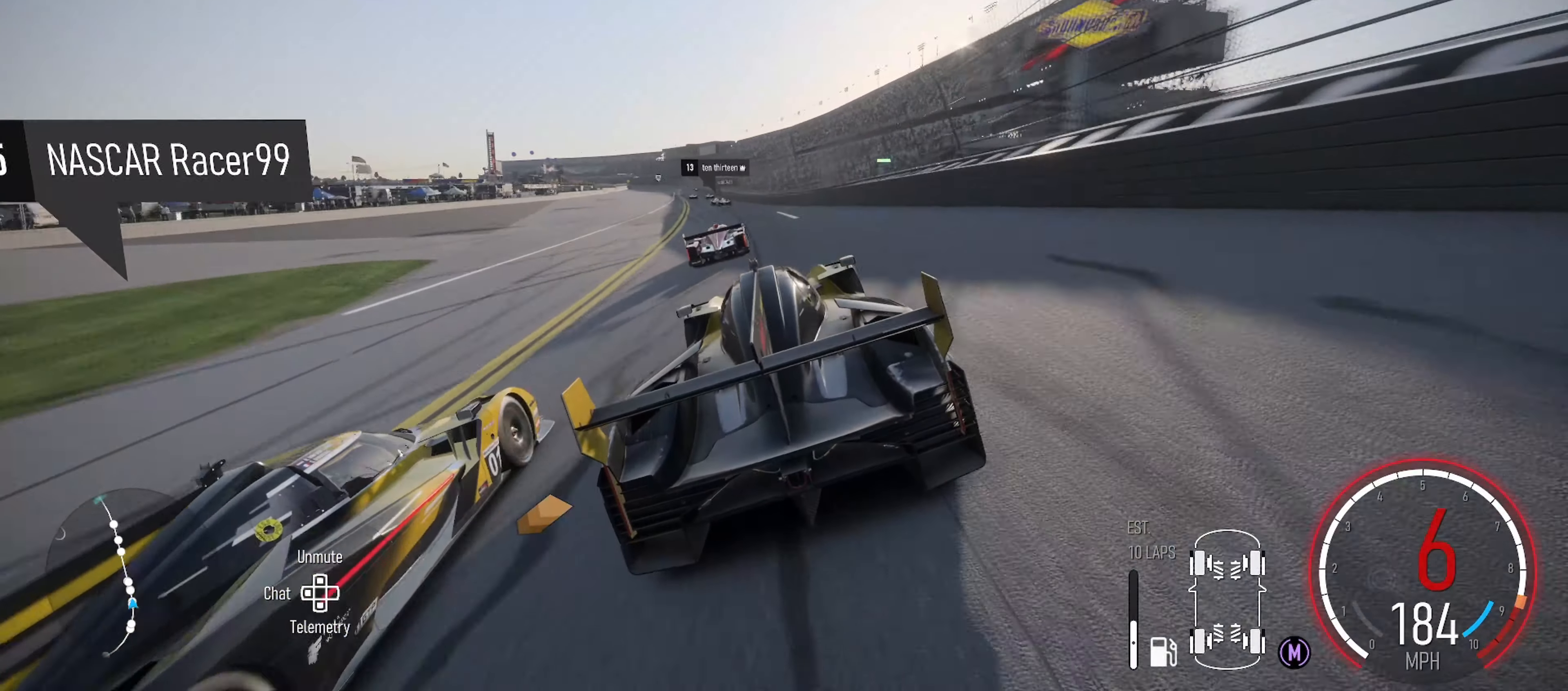
{"buttons": ["R2"], "left_stick": "center", "right_stick": "center", "events": [[33, "left_stick", "left"], [133, "left_stick", "center"], [183, "left_stick", "left"], [450, "left_stick", "center"]]}
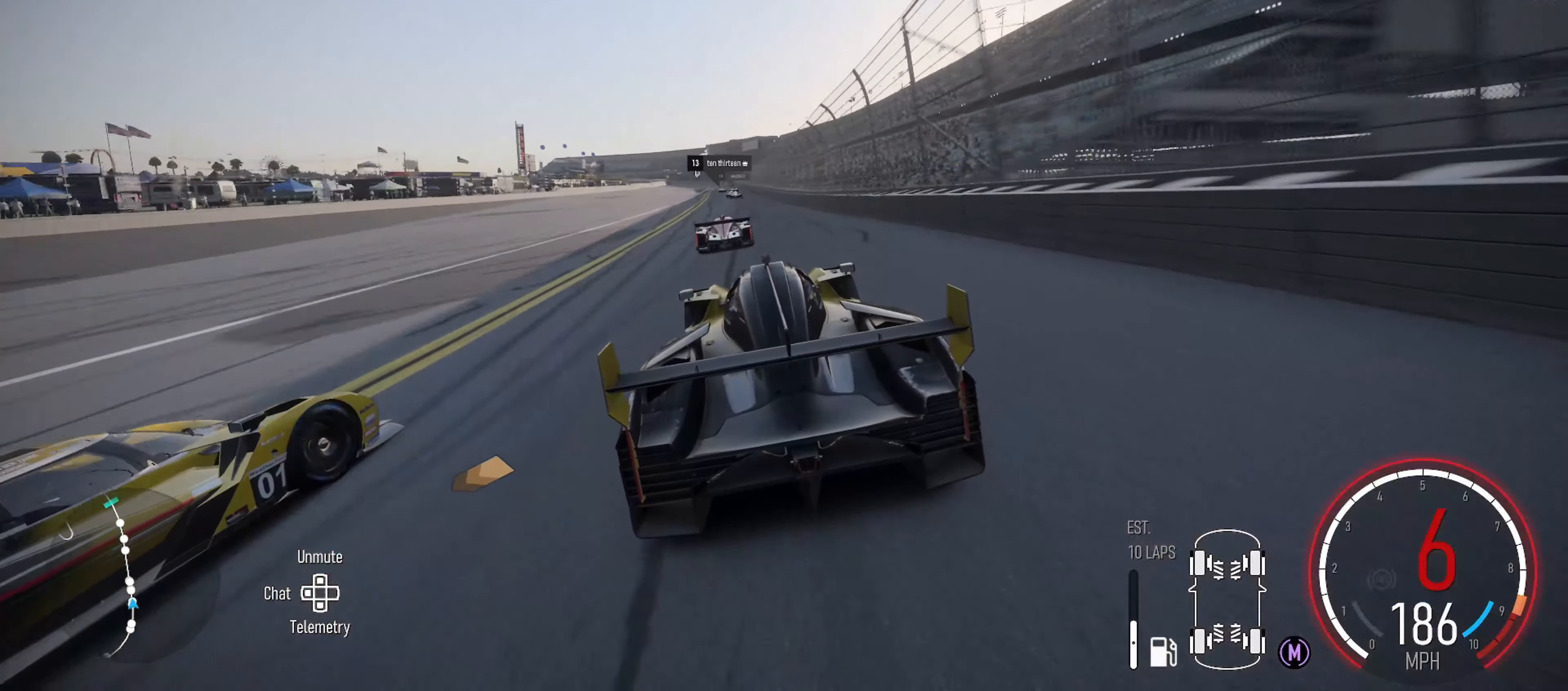
{"buttons": ["R2"], "left_stick": "center", "right_stick": "center", "events": [[400, "X", "down"], [500, "X", "up"]]}
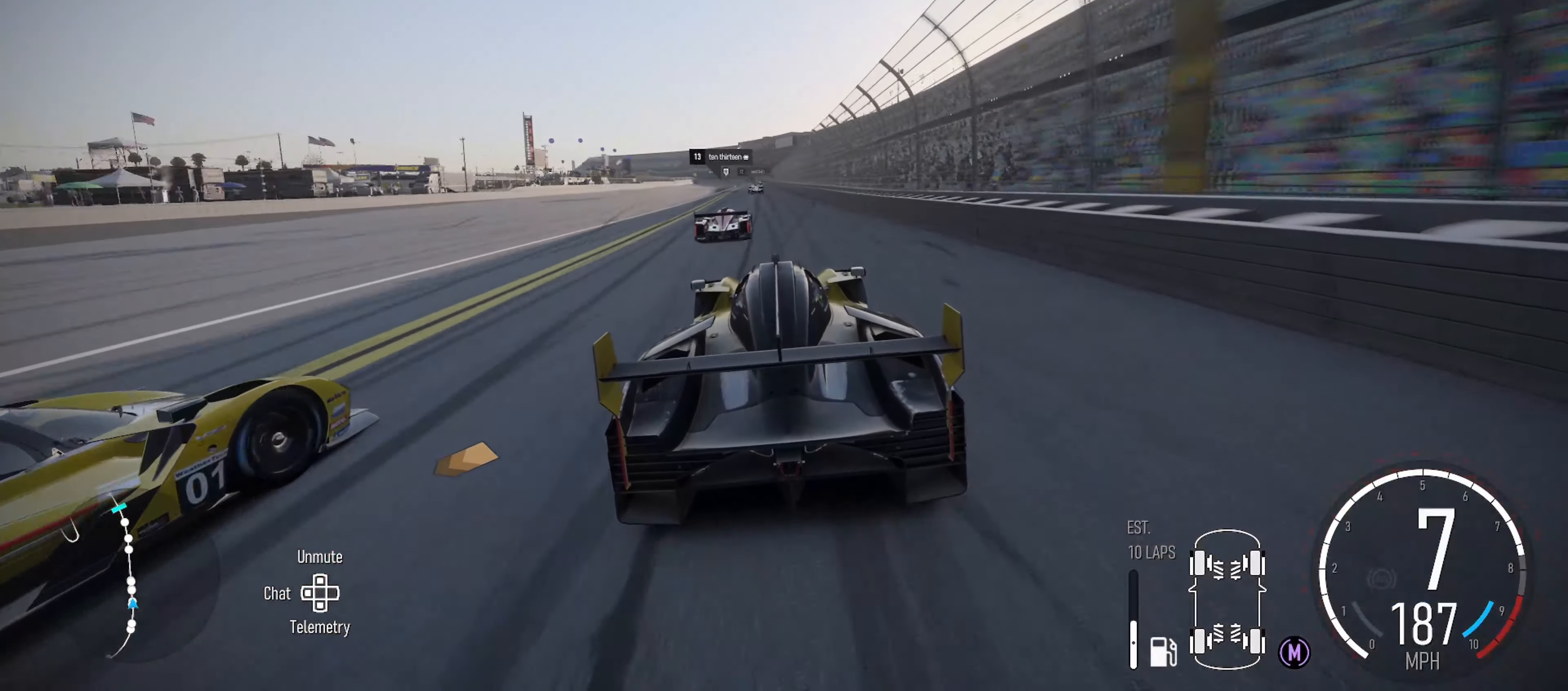
{"buttons": ["R2"], "left_stick": "left", "right_stick": "center", "events": [[100, "left_stick", "left"], [267, "left_stick", "center"], [400, "left_stick", "left"]]}
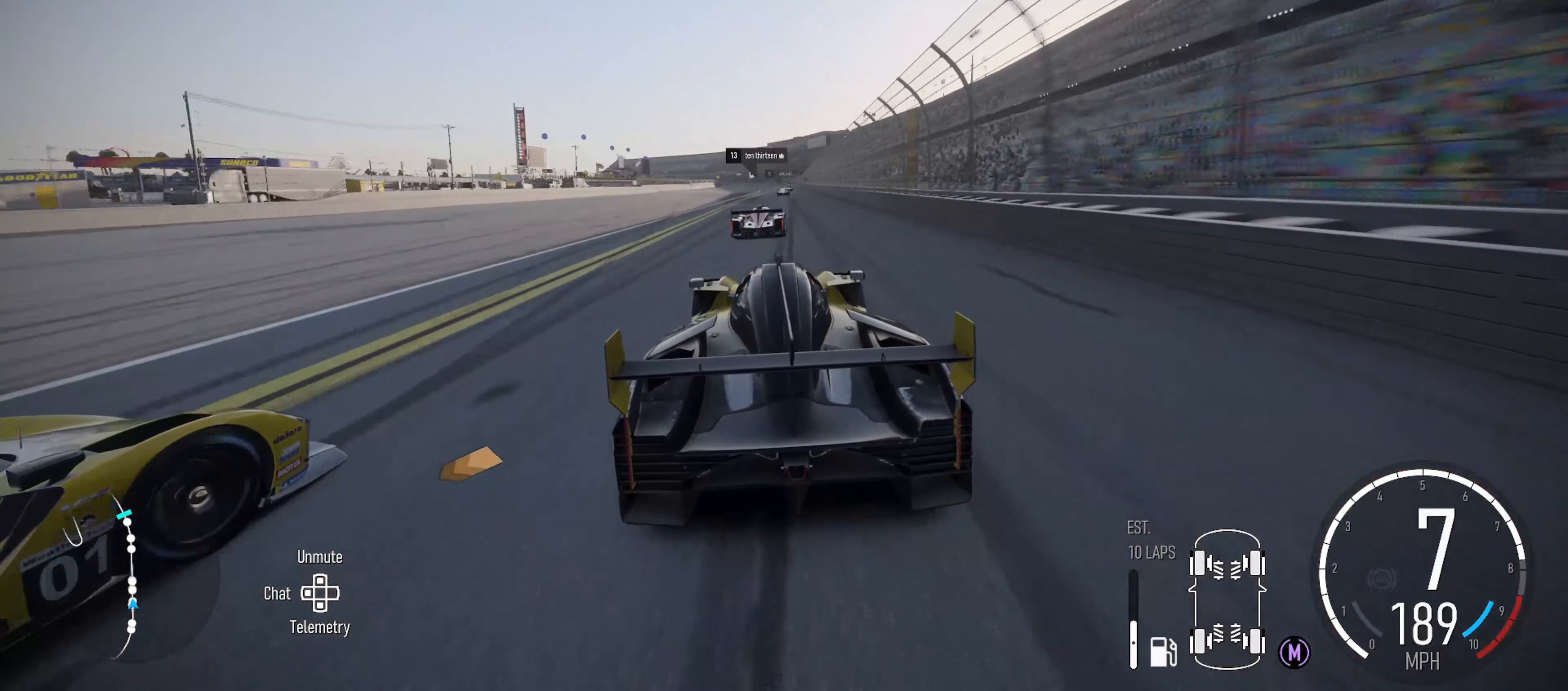
{"buttons": ["R2"], "left_stick": "center", "right_stick": "center", "events": [[50, "left_stick", "center"], [134, "left_stick", "right"], [417, "left_stick", "center"]]}
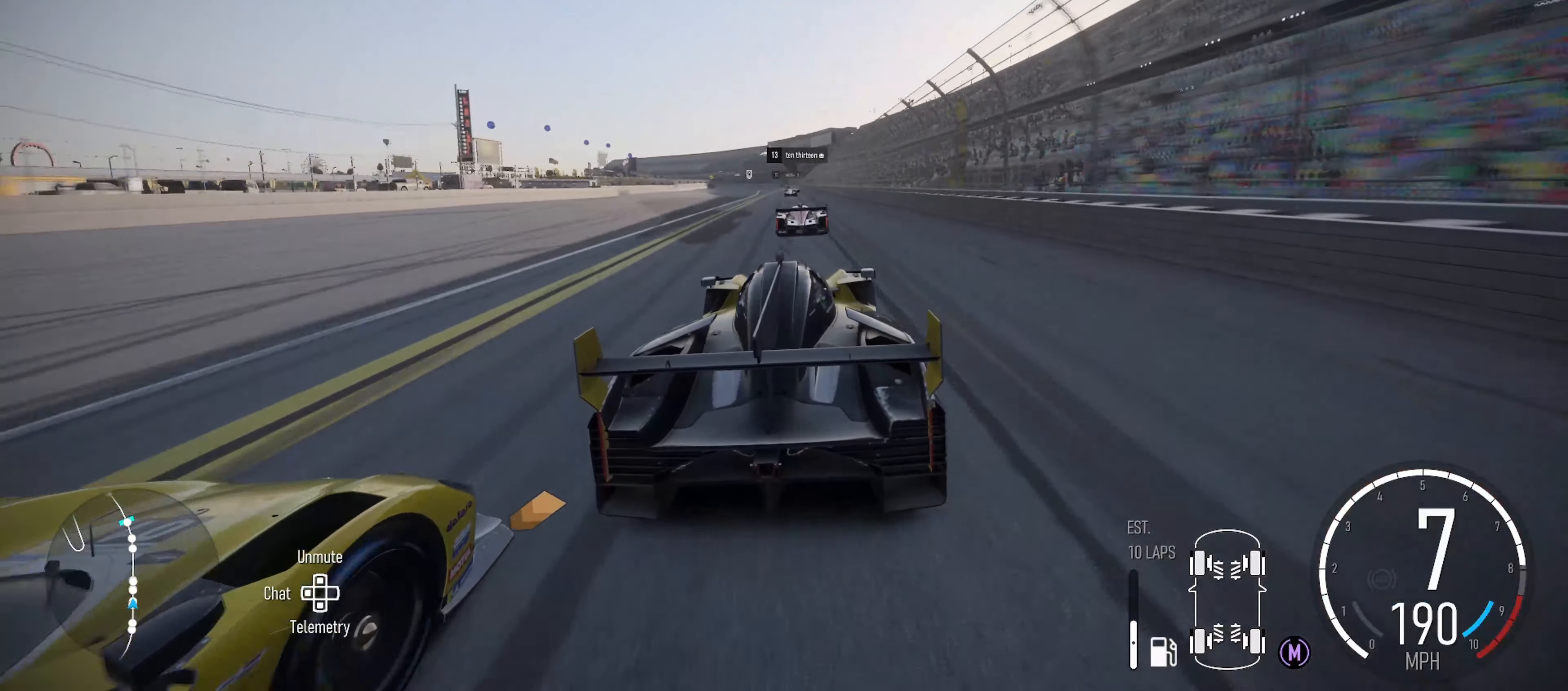
{"buttons": ["R2"], "left_stick": "left", "right_stick": "center", "events": [[200, "left_stick", "left"], [267, "left_stick", "center"], [500, "left_stick", "left"]]}
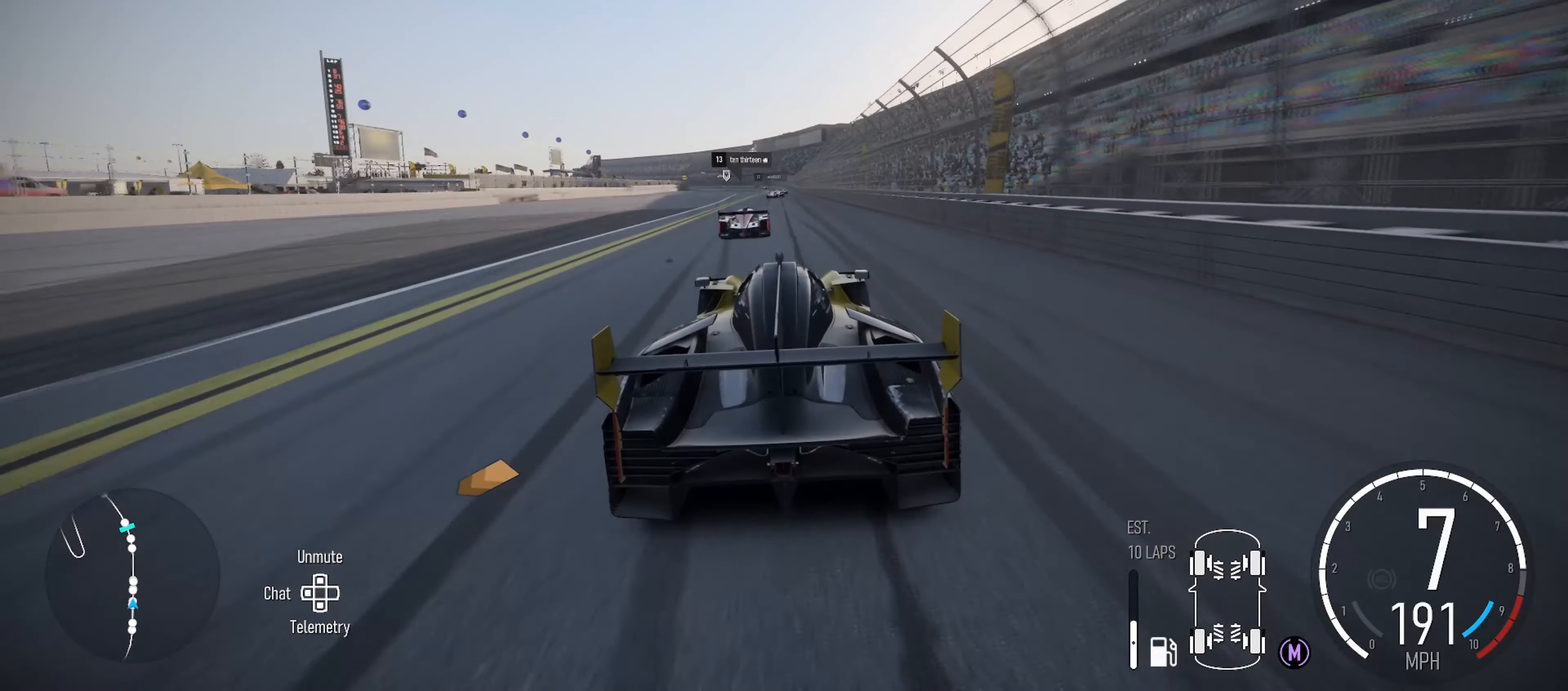
{"buttons": ["R2"], "left_stick": "center", "right_stick": "center", "events": [[100, "left_stick", "center"], [234, "left_stick", "left"], [334, "left_stick", "center"]]}
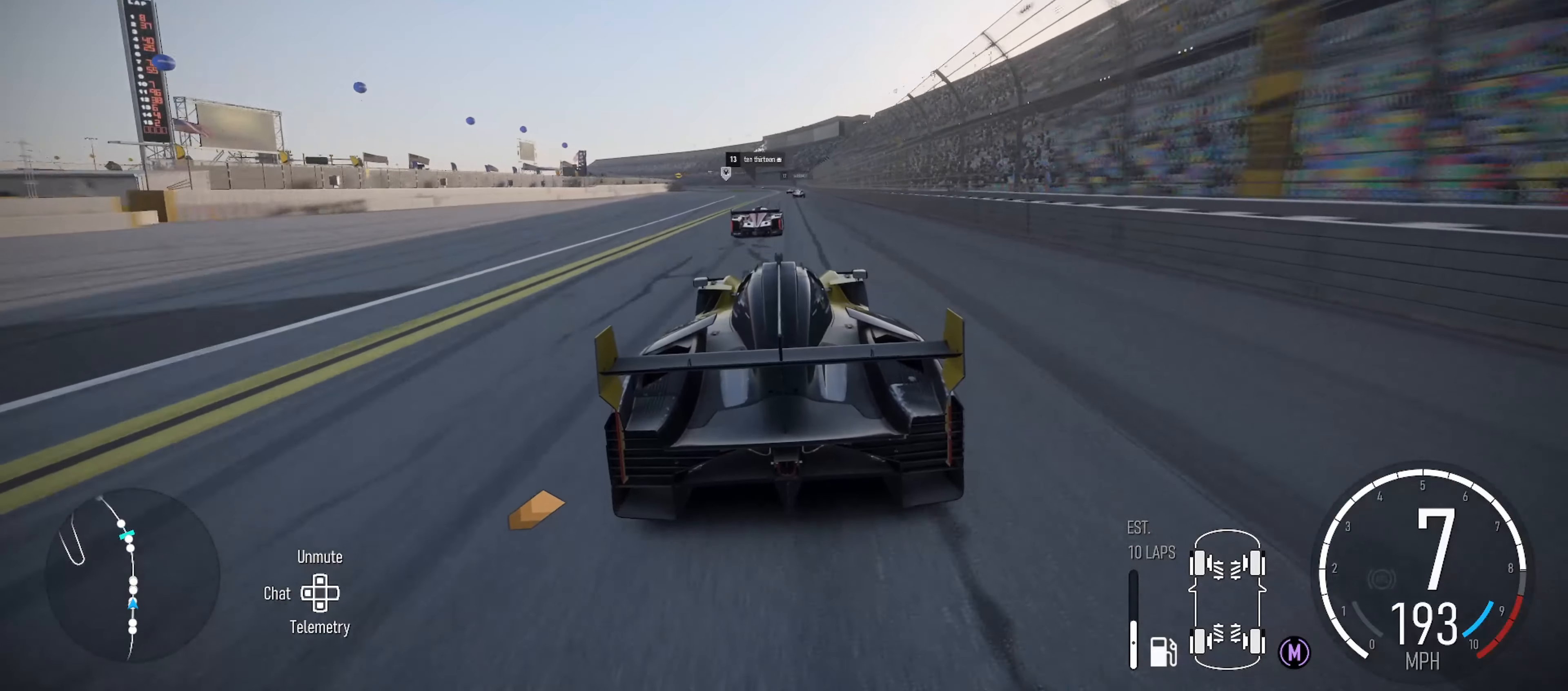
{"buttons": ["R2"], "left_stick": "left", "right_stick": "center", "events": [[84, "left_stick", "right"], [250, "left_stick", "center"], [467, "left_stick", "left"]]}
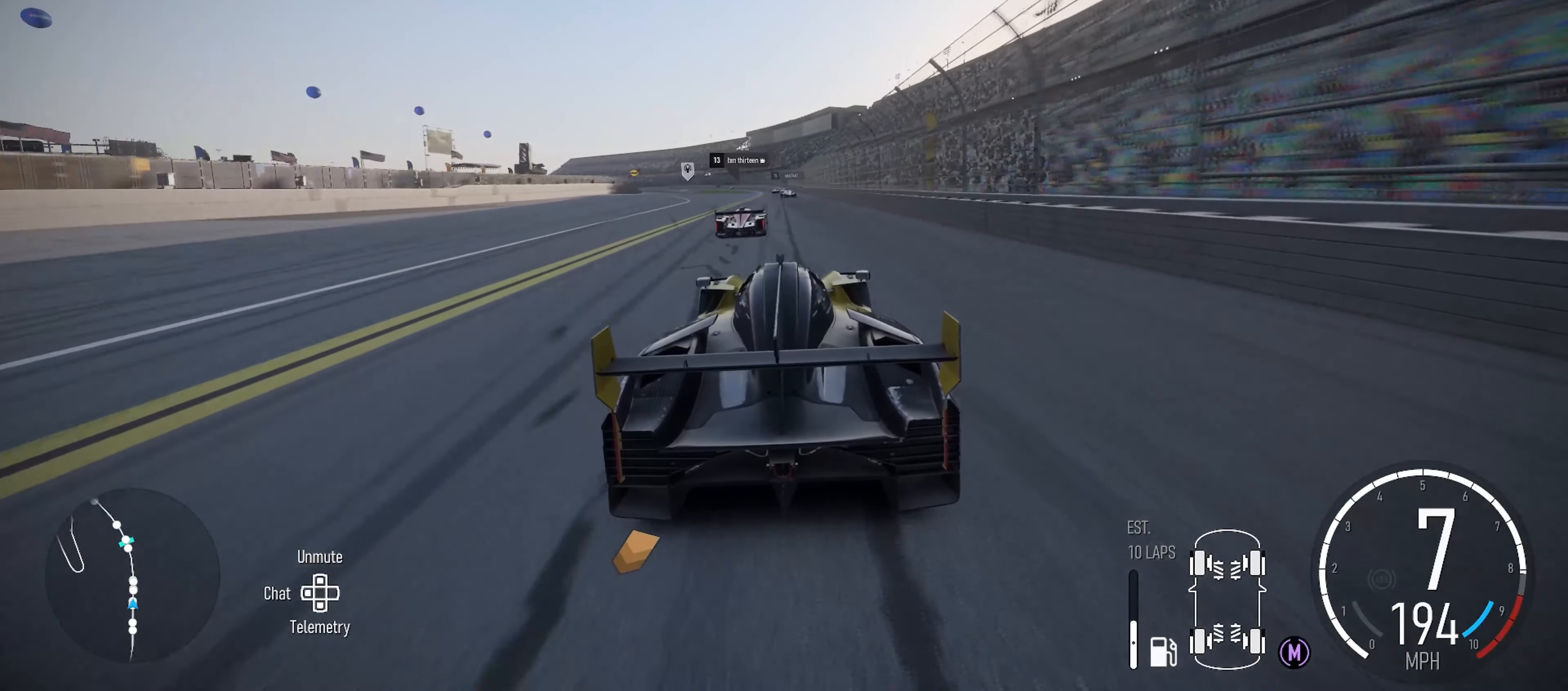
{"buttons": ["R2"], "left_stick": "left", "right_stick": "center", "events": [[50, "left_stick", "center"], [167, "left_stick", "left"], [267, "left_stick", "center"], [484, "left_stick", "left"]]}
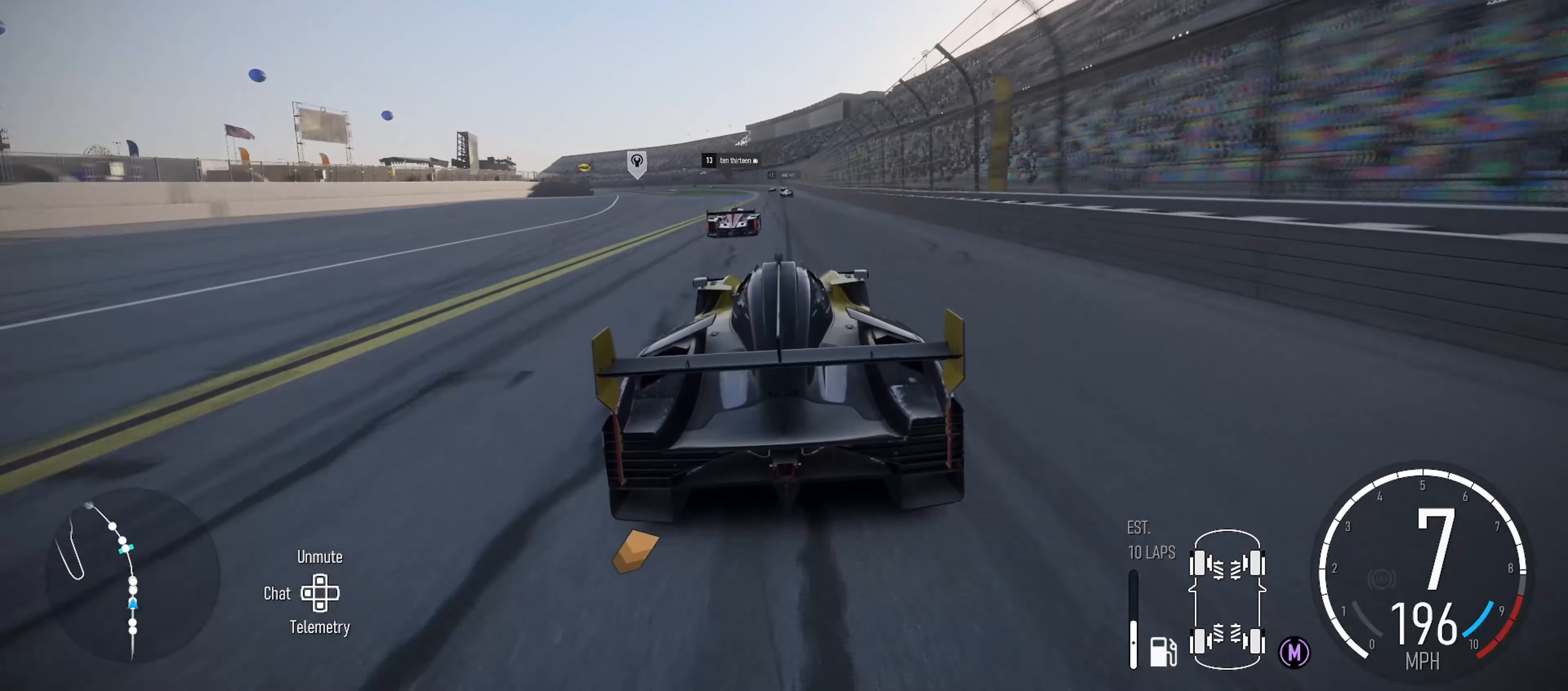
{"buttons": ["R2"], "left_stick": "center", "right_stick": "center", "events": [[67, "left_stick", "center"]]}
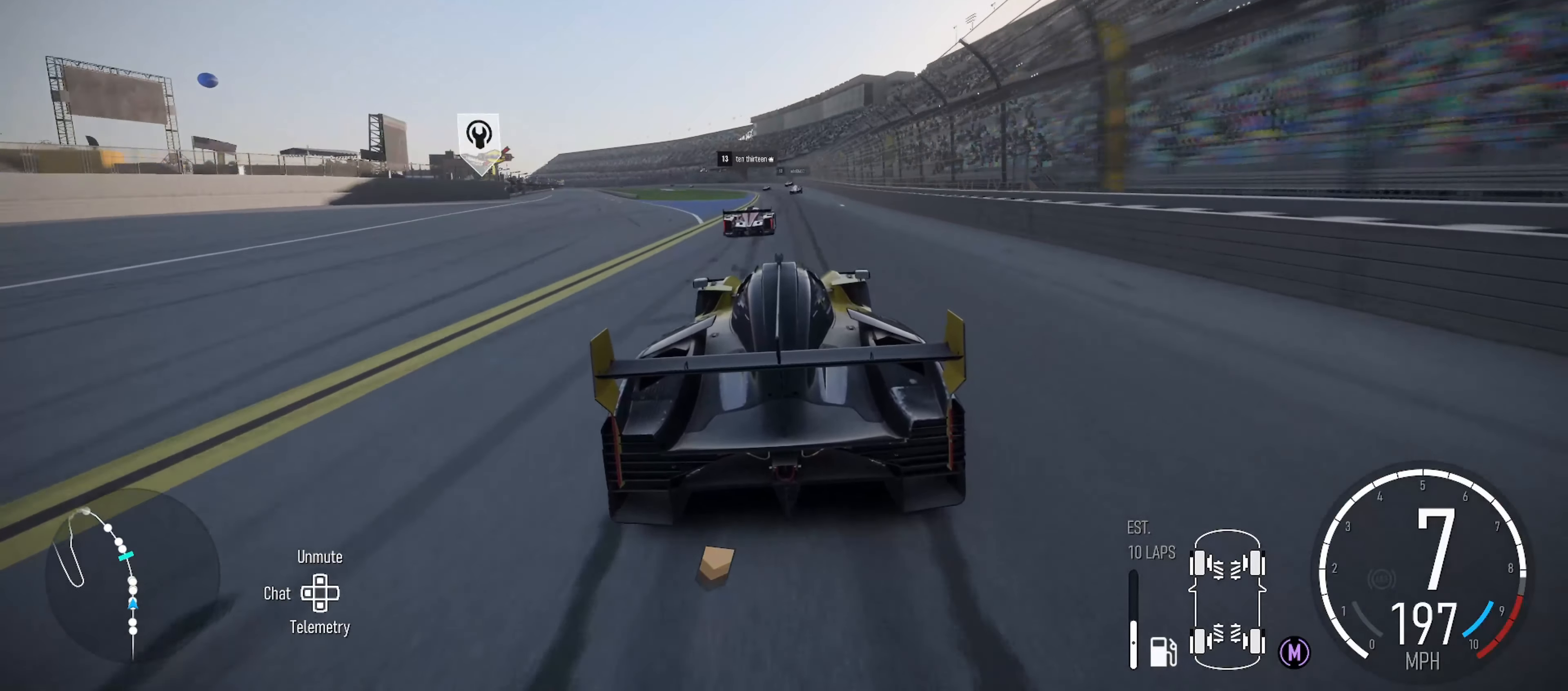
{"buttons": ["R2"], "left_stick": "center", "right_stick": "center", "events": []}
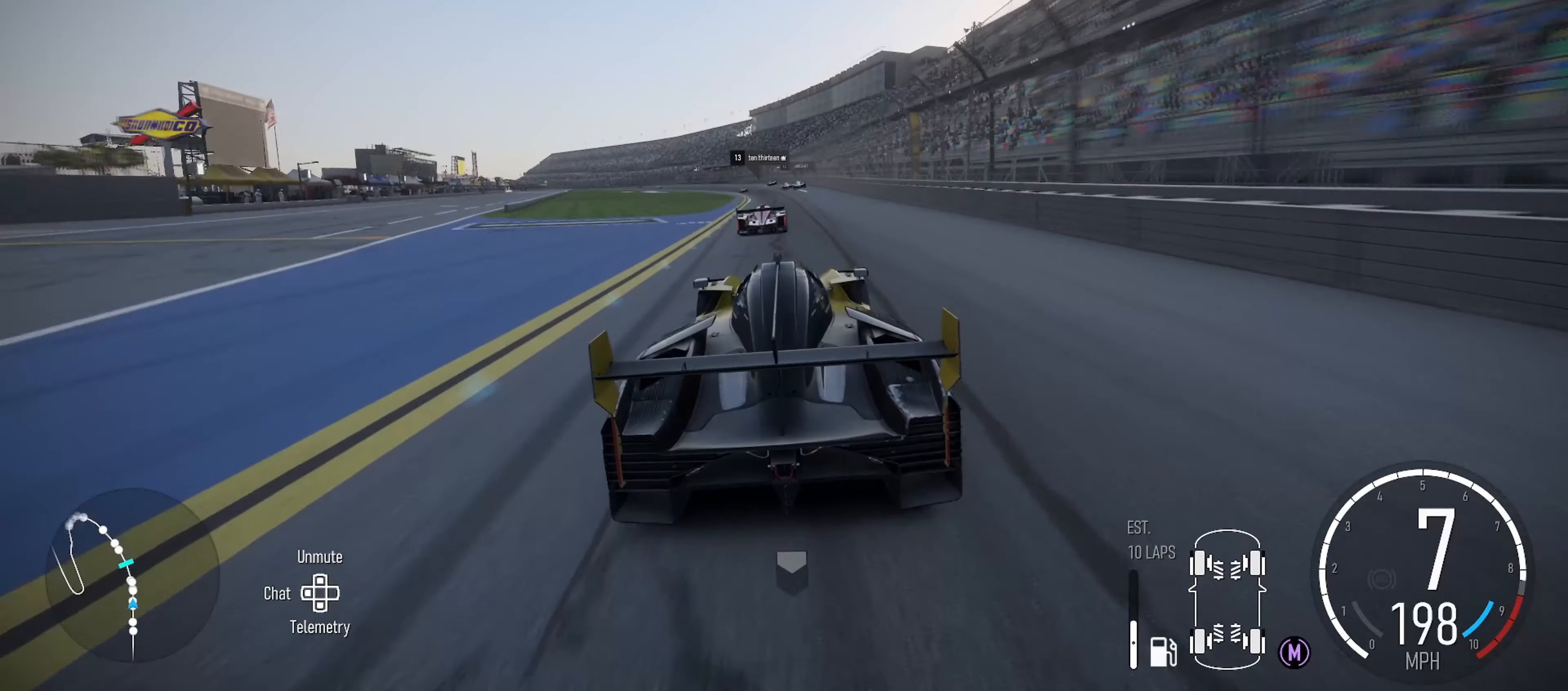
{"buttons": ["R2"], "left_stick": "center", "right_stick": "center", "events": [[417, "left_stick", "left"], [500, "left_stick", "center"]]}
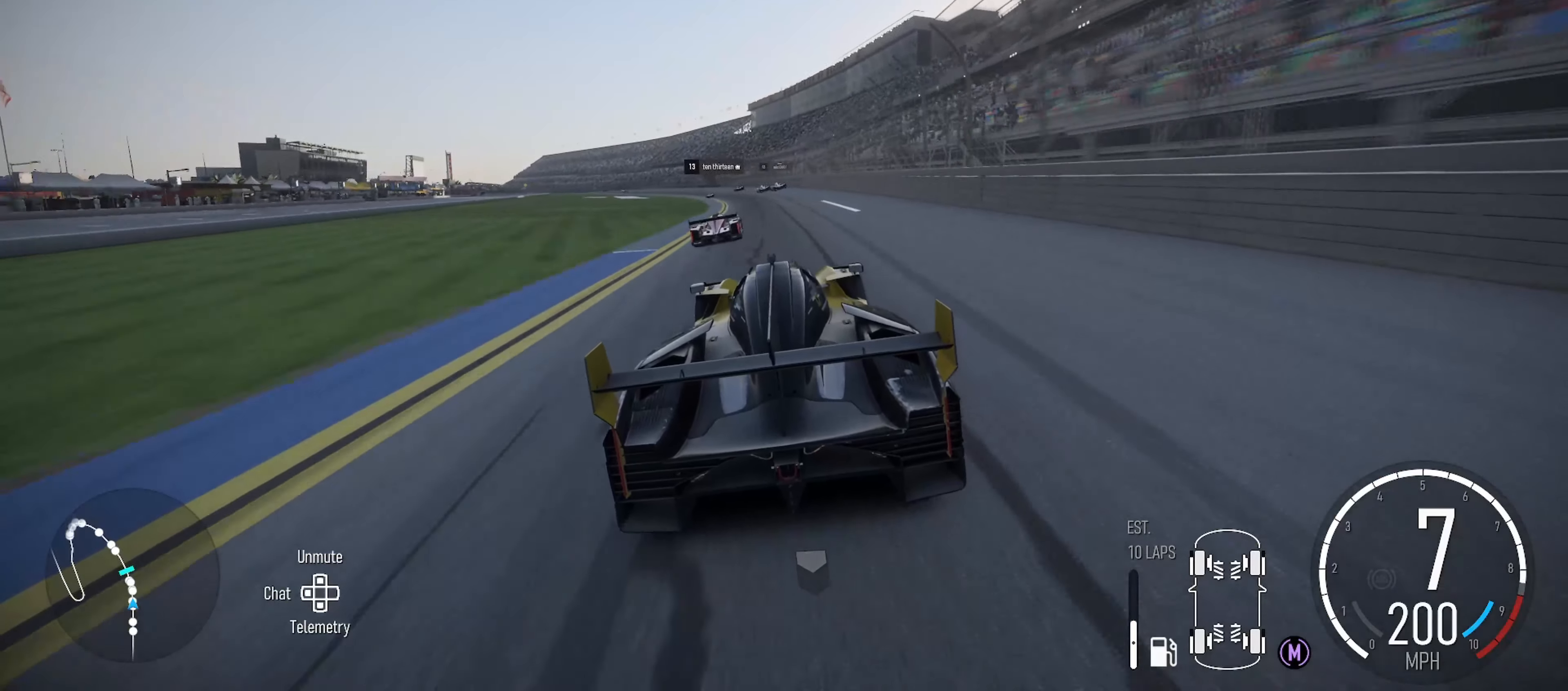
{"buttons": ["R2"], "left_stick": "left", "right_stick": "center", "events": [[67, "left_stick", "left"], [250, "left_stick", "center"], [367, "left_stick", "left"]]}
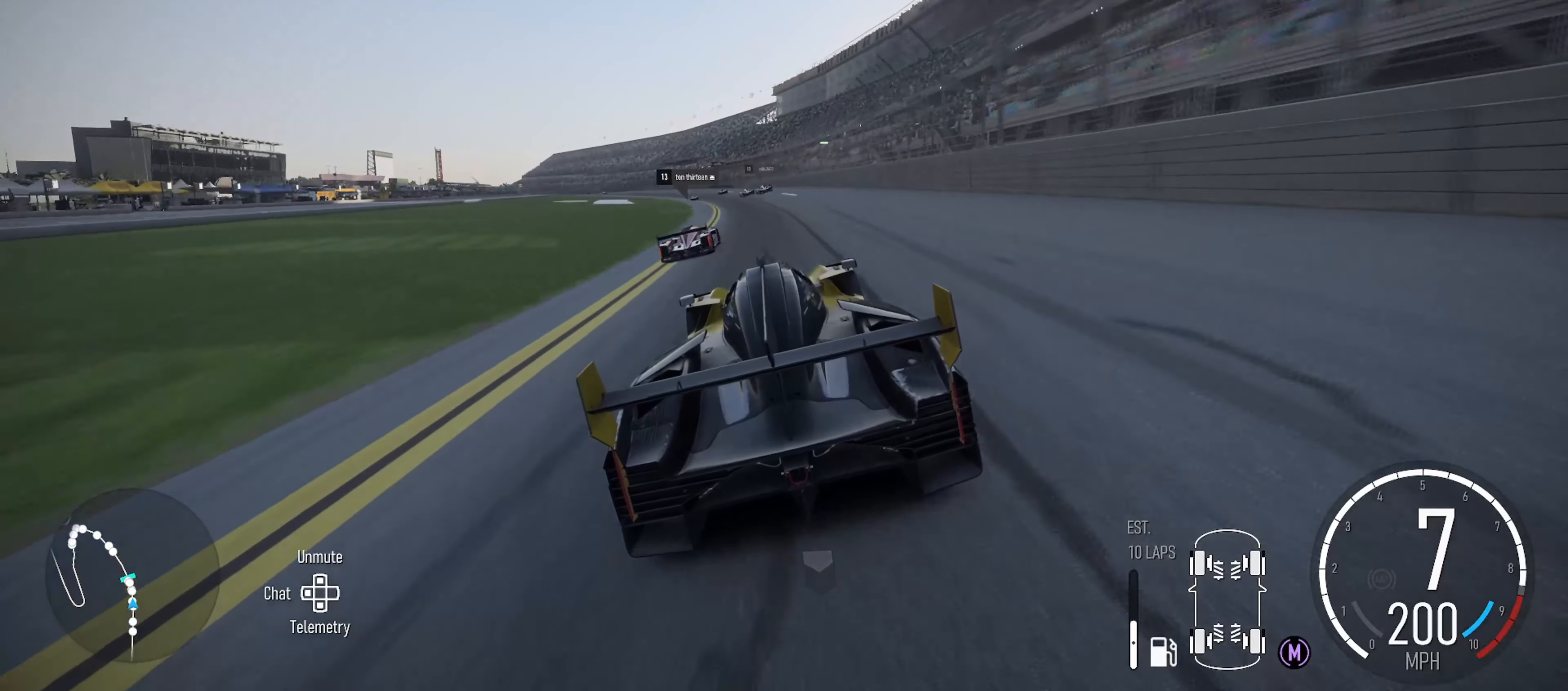
{"buttons": ["R2"], "left_stick": "center", "right_stick": "center", "events": [[167, "left_stick", "center"]]}
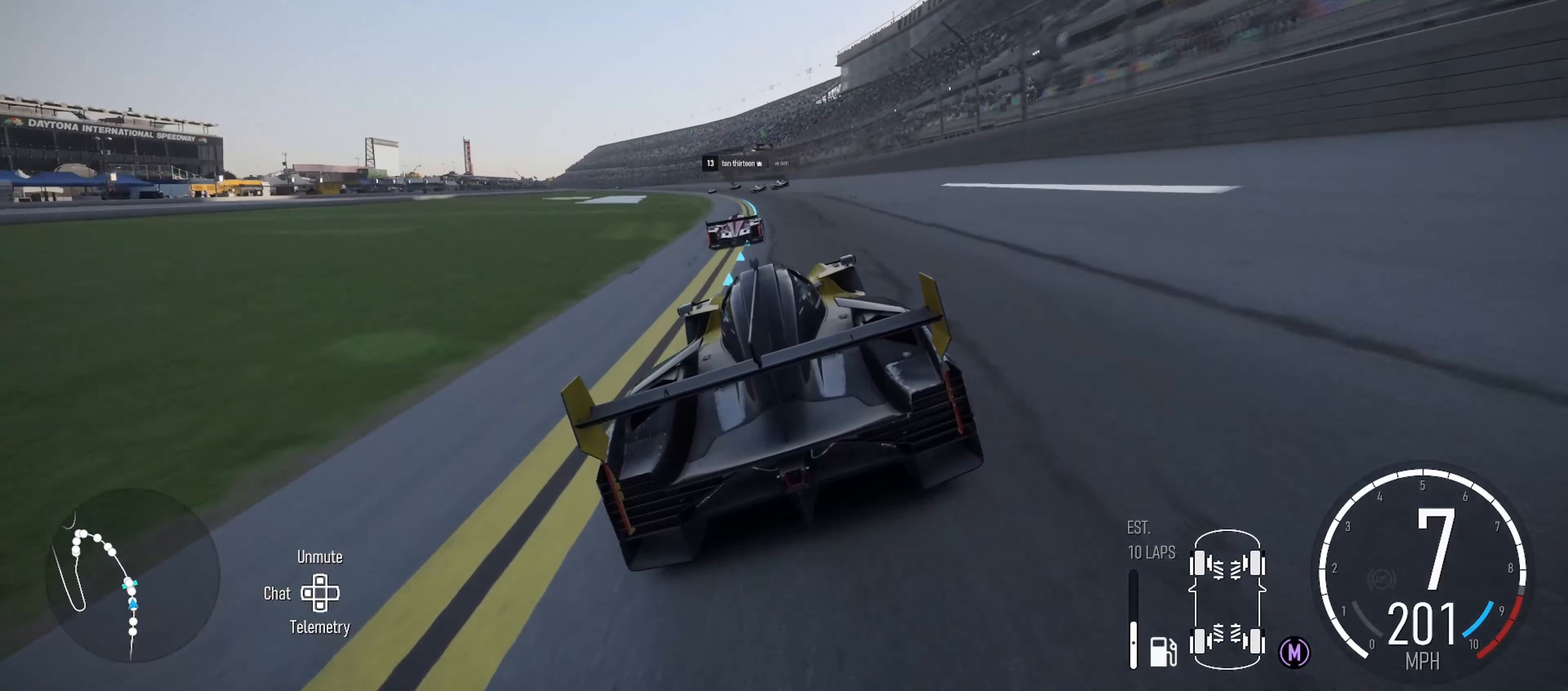
{"buttons": ["R2"], "left_stick": "center", "right_stick": "center", "events": [[17, "left_stick", "left"], [150, "left_stick", "center"]]}
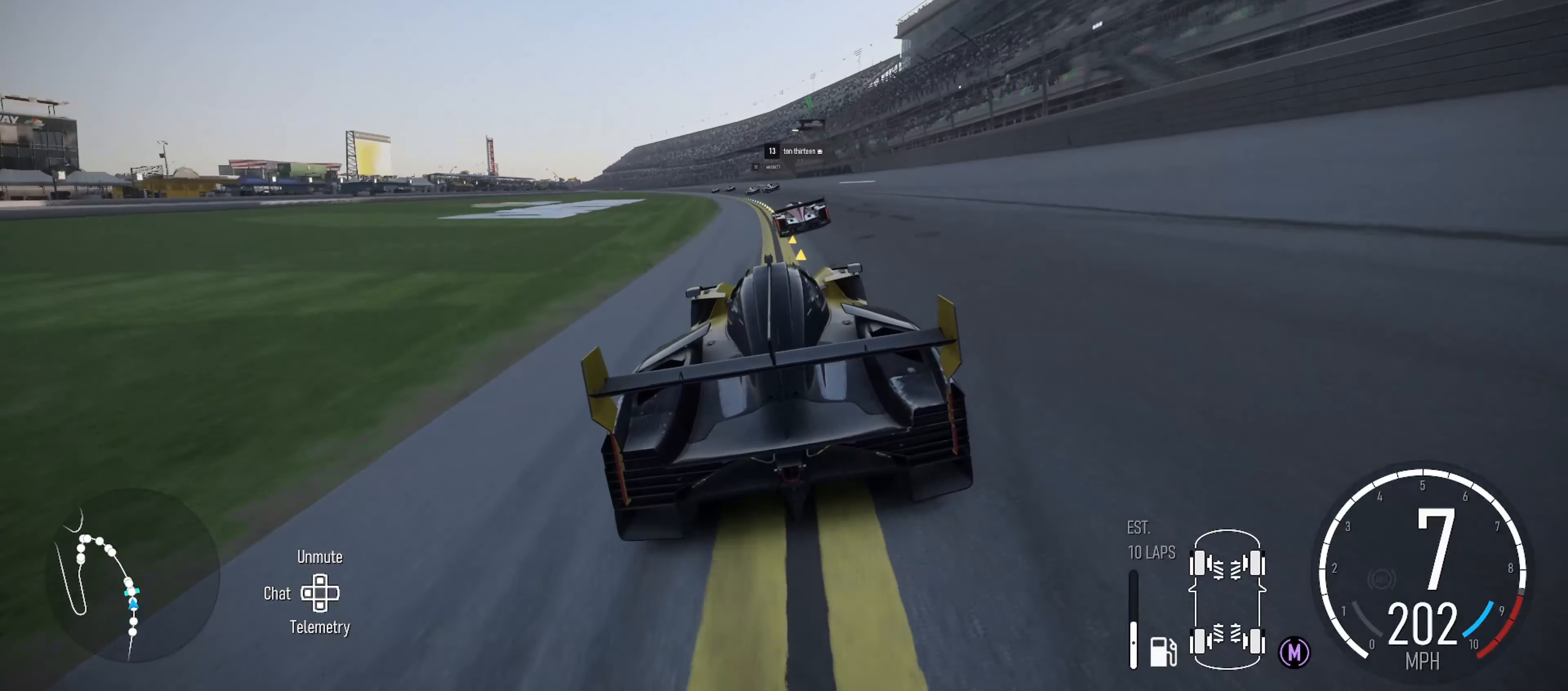
{"buttons": ["R2"], "left_stick": "left", "right_stick": "center", "events": [[250, "left_stick", "left"]]}